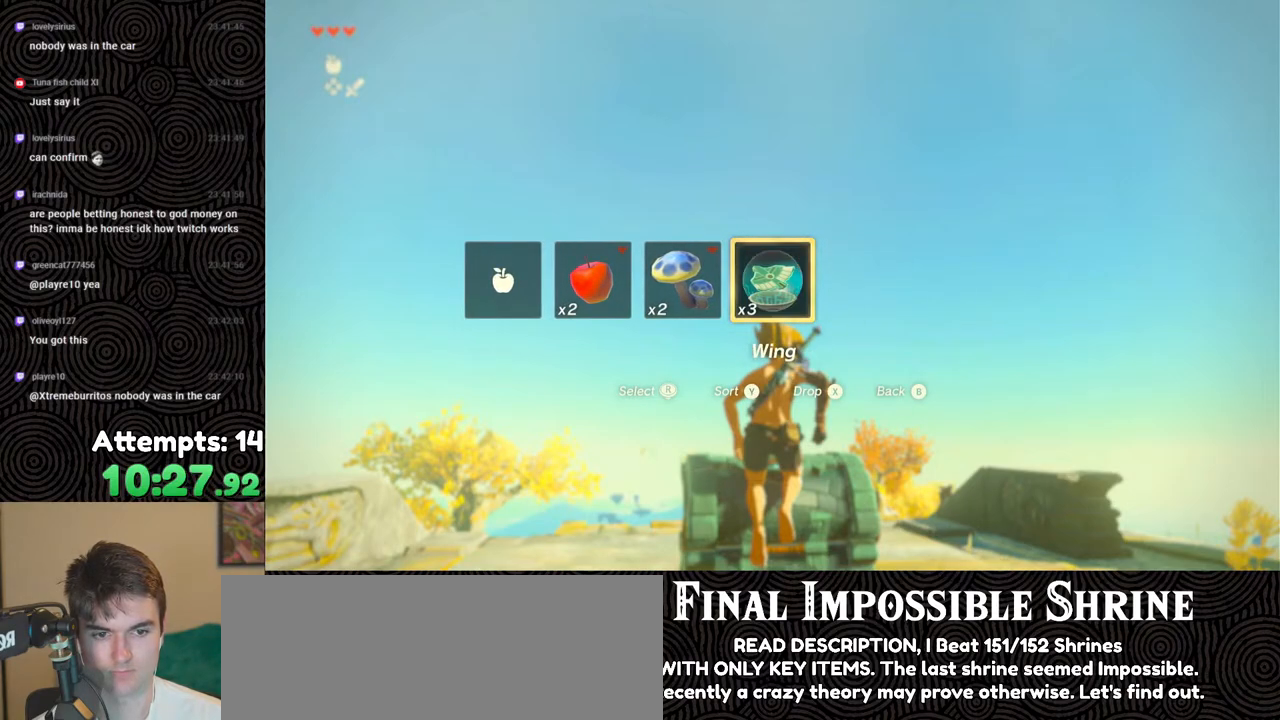
Gameplay with a controller (Nintendo layout); each line is a JSON object with the inputs held at the frame after it. "events" lists button and stick changes between this image and that frame as [ms after this image, input, new state], when the widget could be followed in between. Not read: L3 R3.
{"buttons": ["B"], "left_stick": "up", "right_stick": "center", "events": [[33, "B", "down"], [367, "X", "down"], [500, "X", "up"]]}
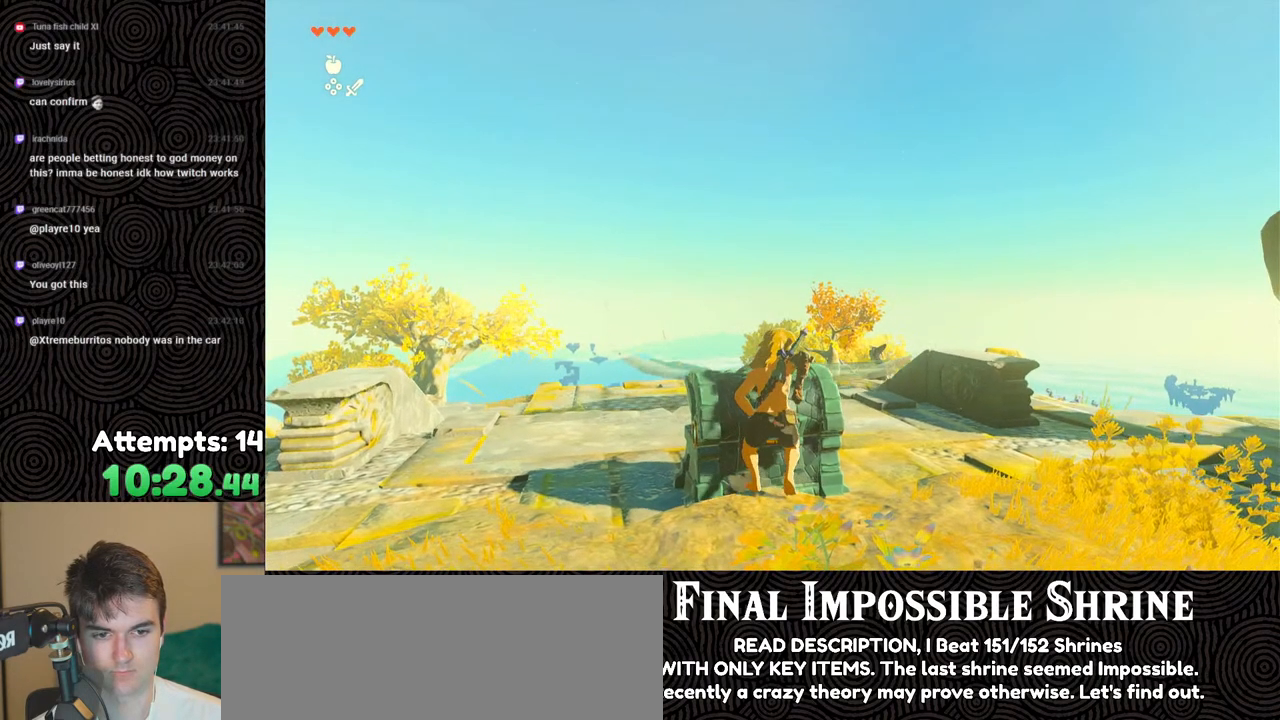
{"buttons": [], "left_stick": "up", "right_stick": "center", "events": [[83, "B", "up"], [183, "right_stick", "down"], [500, "right_stick", "center"]]}
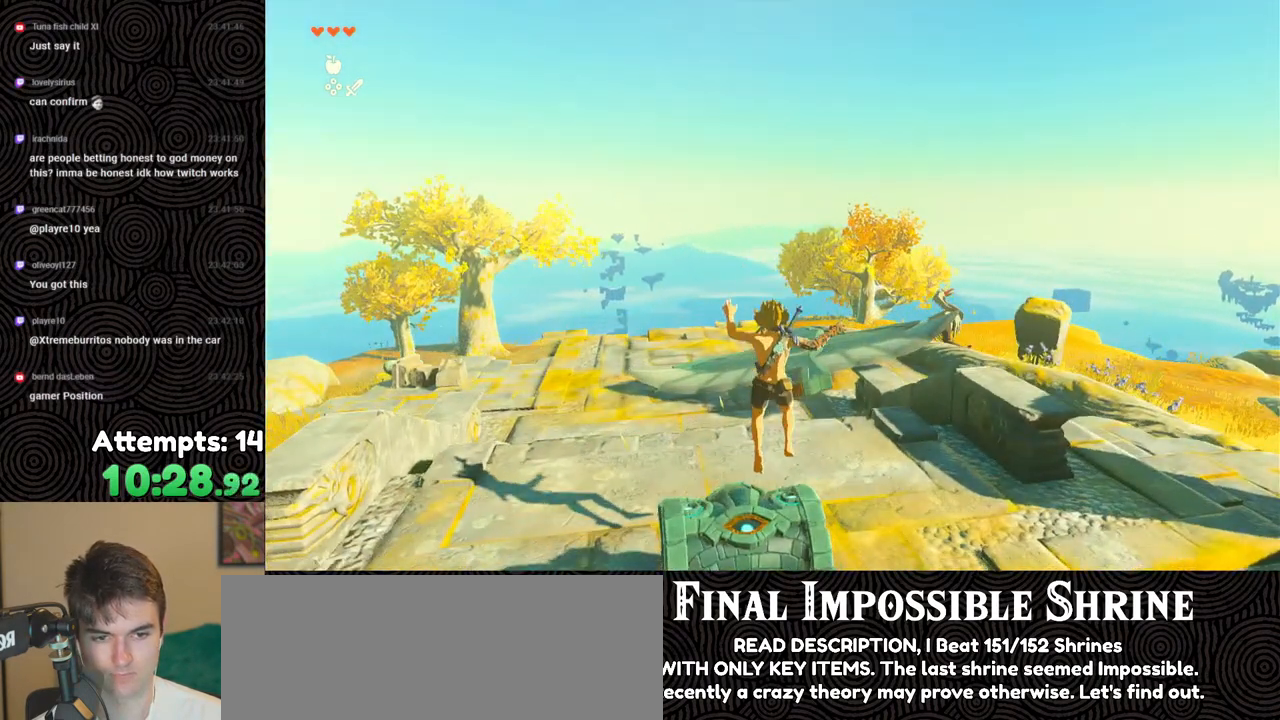
{"buttons": ["B", "X"], "left_stick": "up", "right_stick": "center", "events": [[50, "B", "down"], [483, "X", "down"]]}
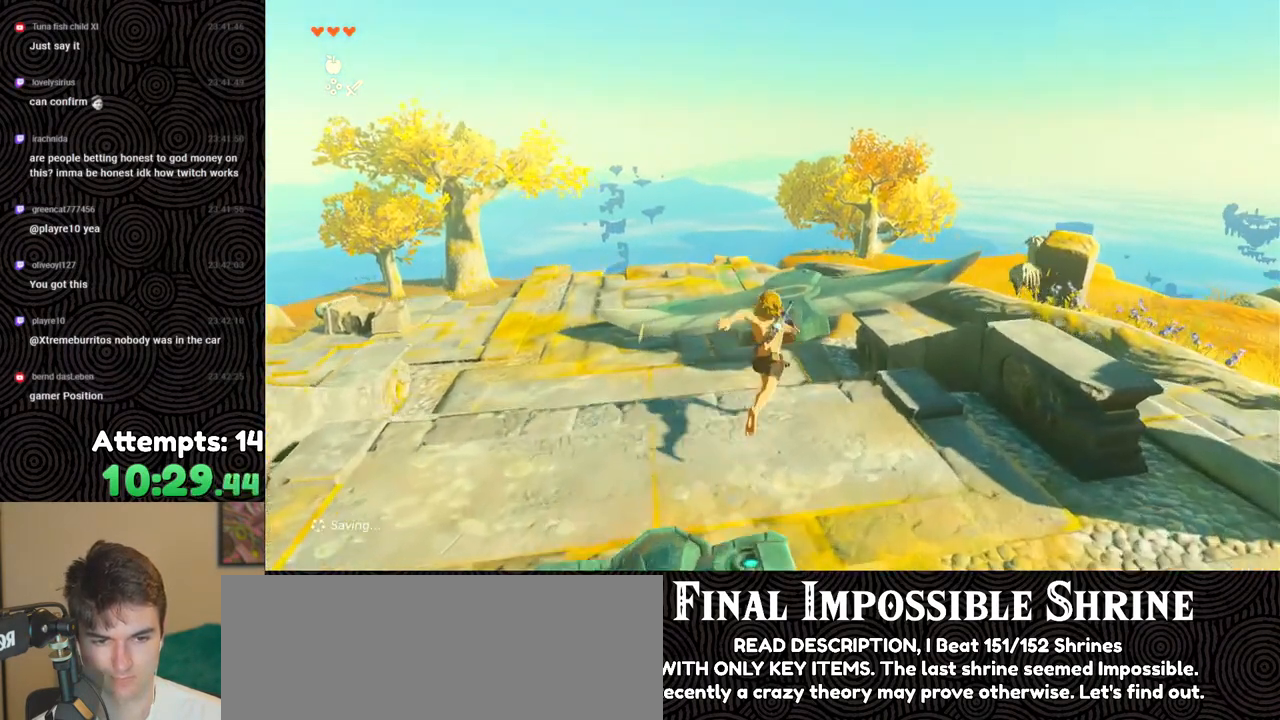
{"buttons": [], "left_stick": "up", "right_stick": "right", "events": [[100, "X", "up"], [117, "B", "up"], [350, "right_stick", "right"]]}
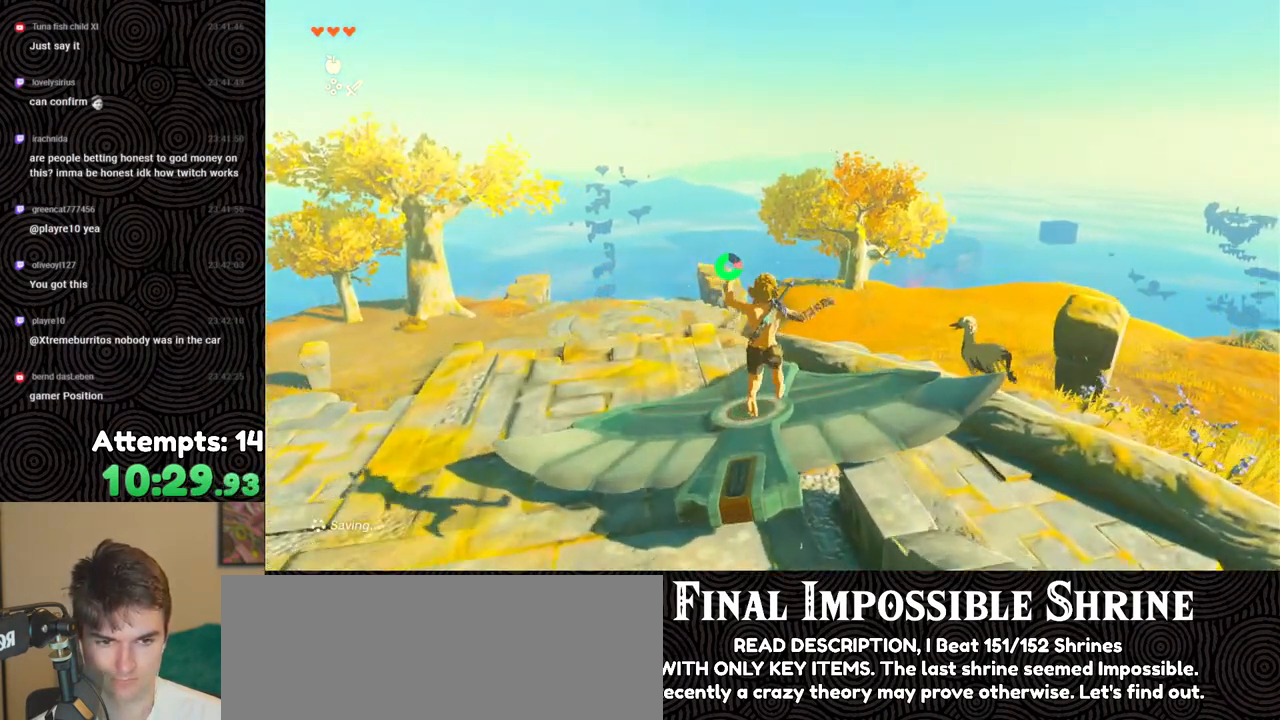
{"buttons": ["B"], "left_stick": "up-right", "right_stick": "down-right", "events": [[67, "left_stick", "up-right"], [333, "B", "down"], [367, "right_stick", "down-right"]]}
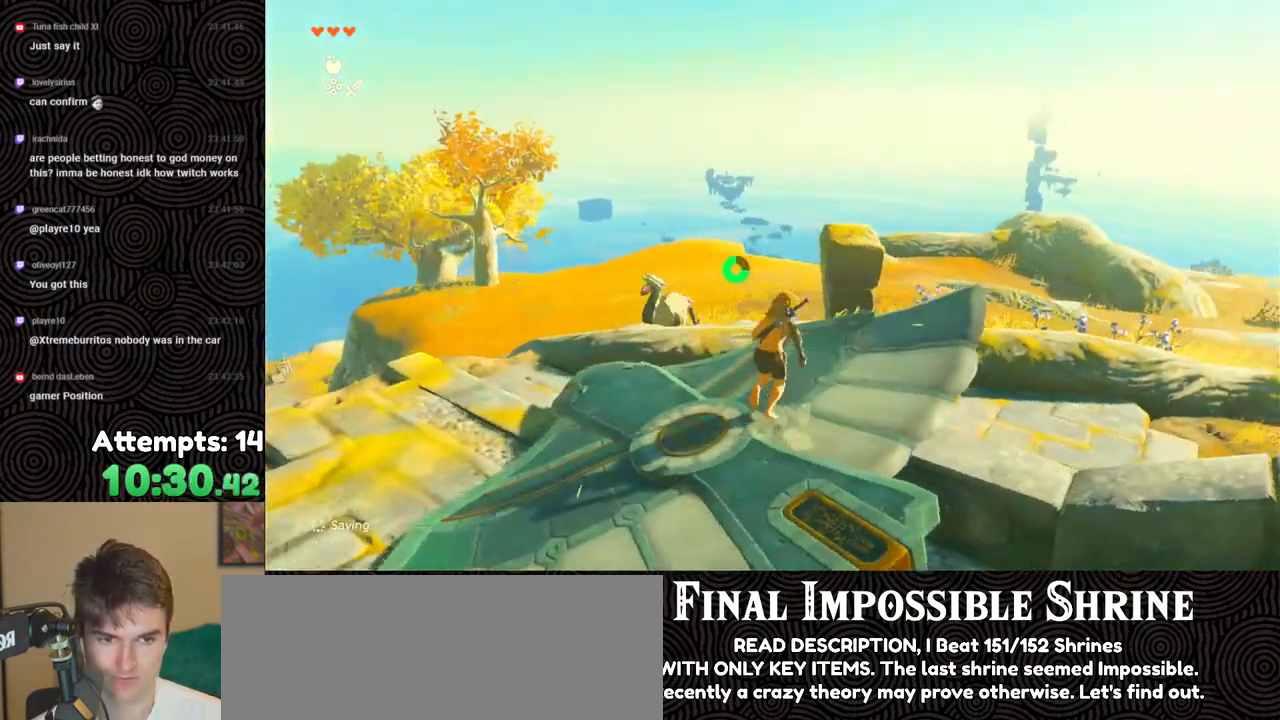
{"buttons": ["B"], "left_stick": "up", "right_stick": "down", "events": [[200, "left_stick", "up"], [317, "X", "down"], [433, "right_stick", "down"], [450, "X", "up"]]}
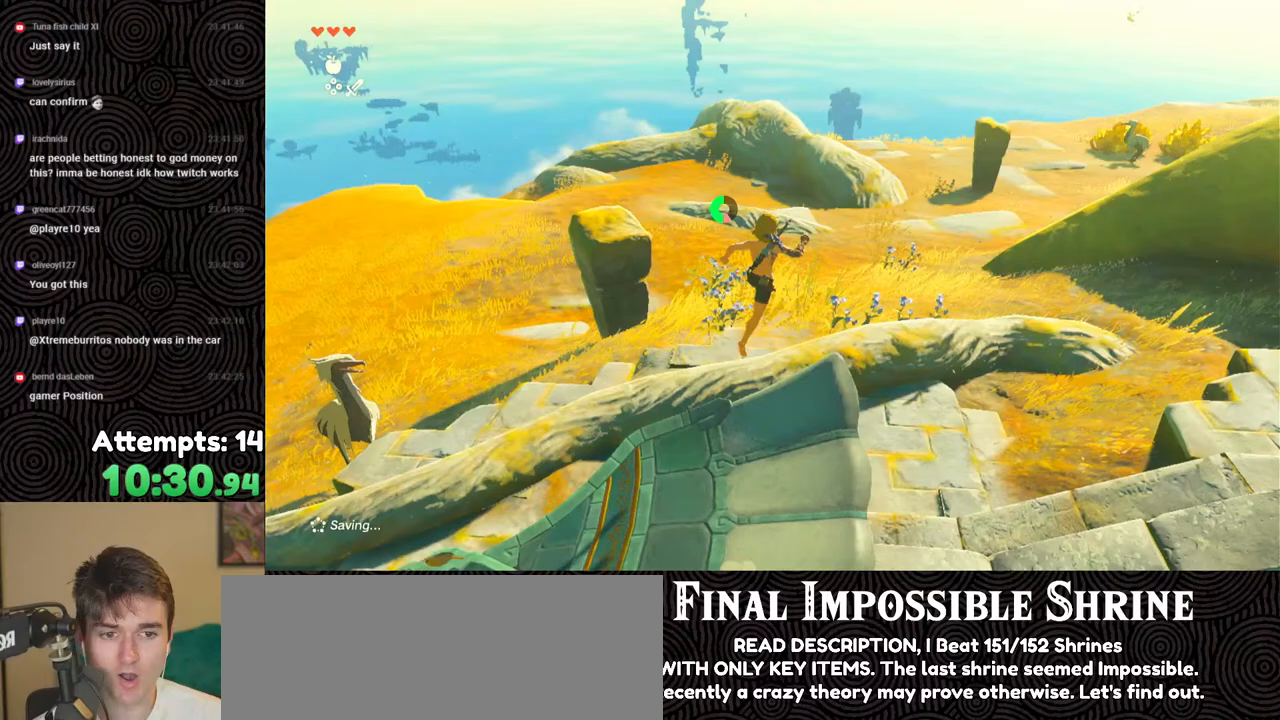
{"buttons": ["B"], "left_stick": "up", "right_stick": "left", "events": [[183, "right_stick", "left"]]}
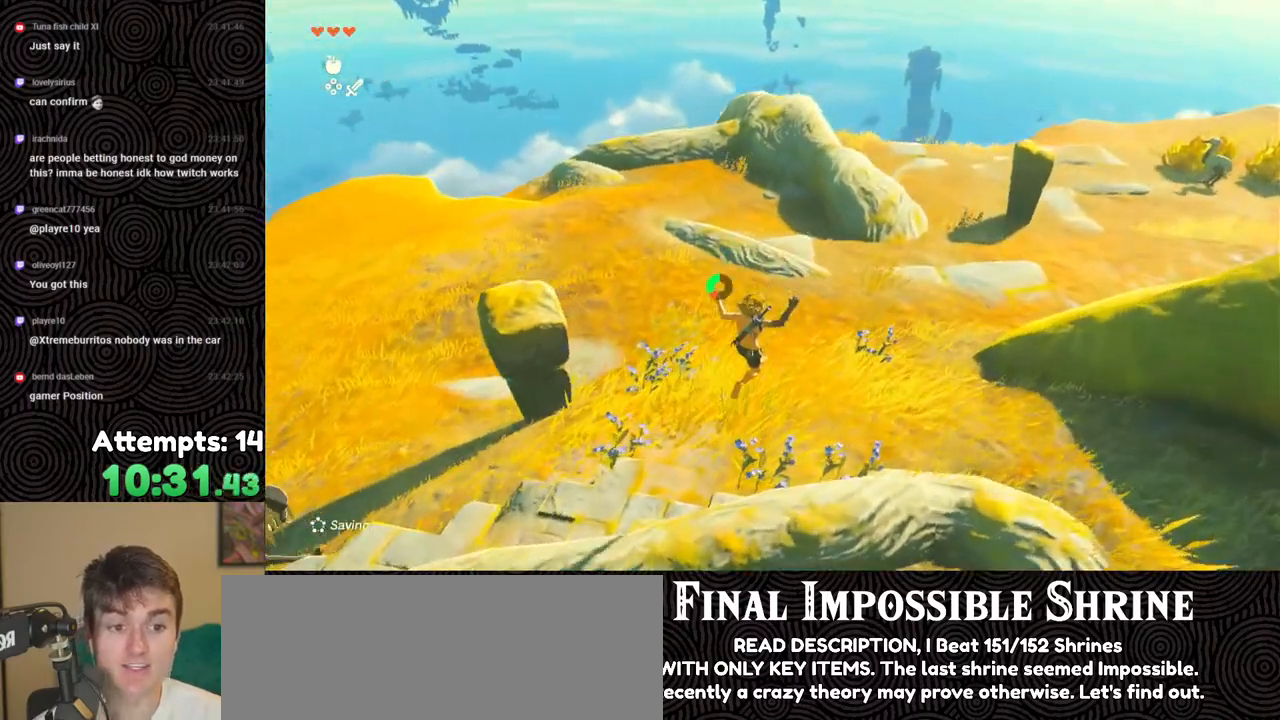
{"buttons": ["B"], "left_stick": "up", "right_stick": "center", "events": [[83, "right_stick", "center"]]}
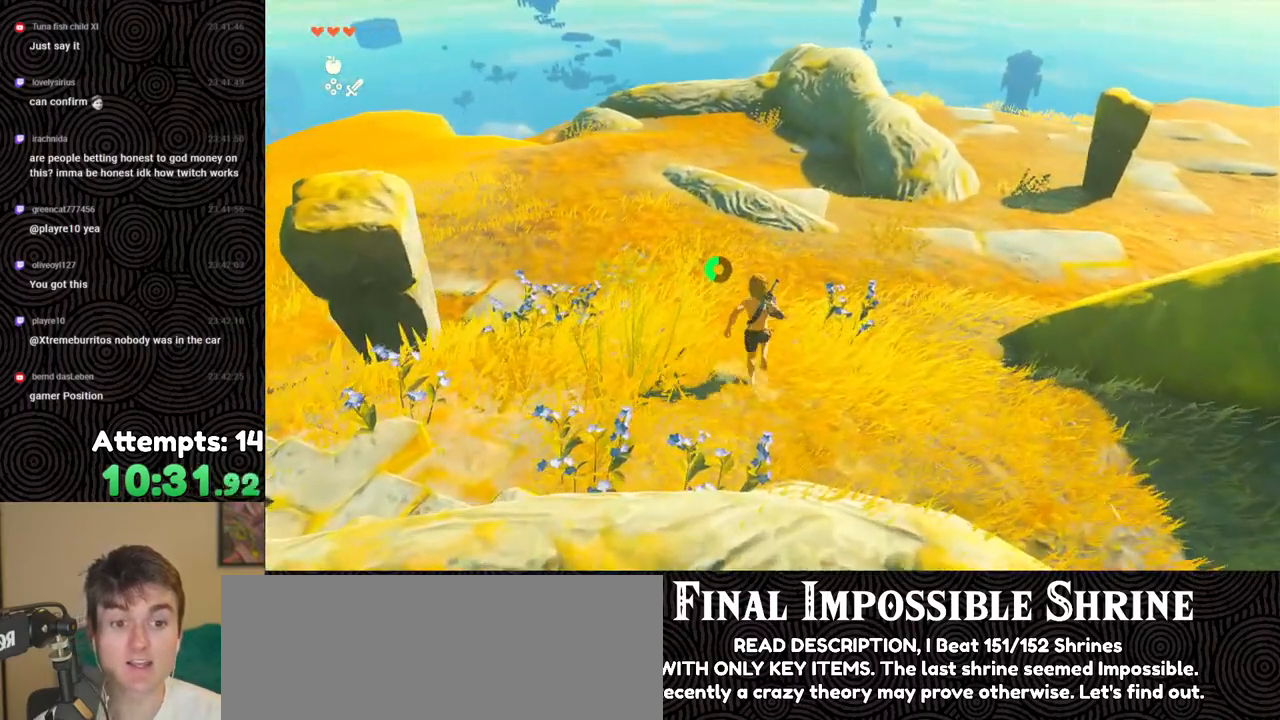
{"buttons": ["B"], "left_stick": "up", "right_stick": "center", "events": []}
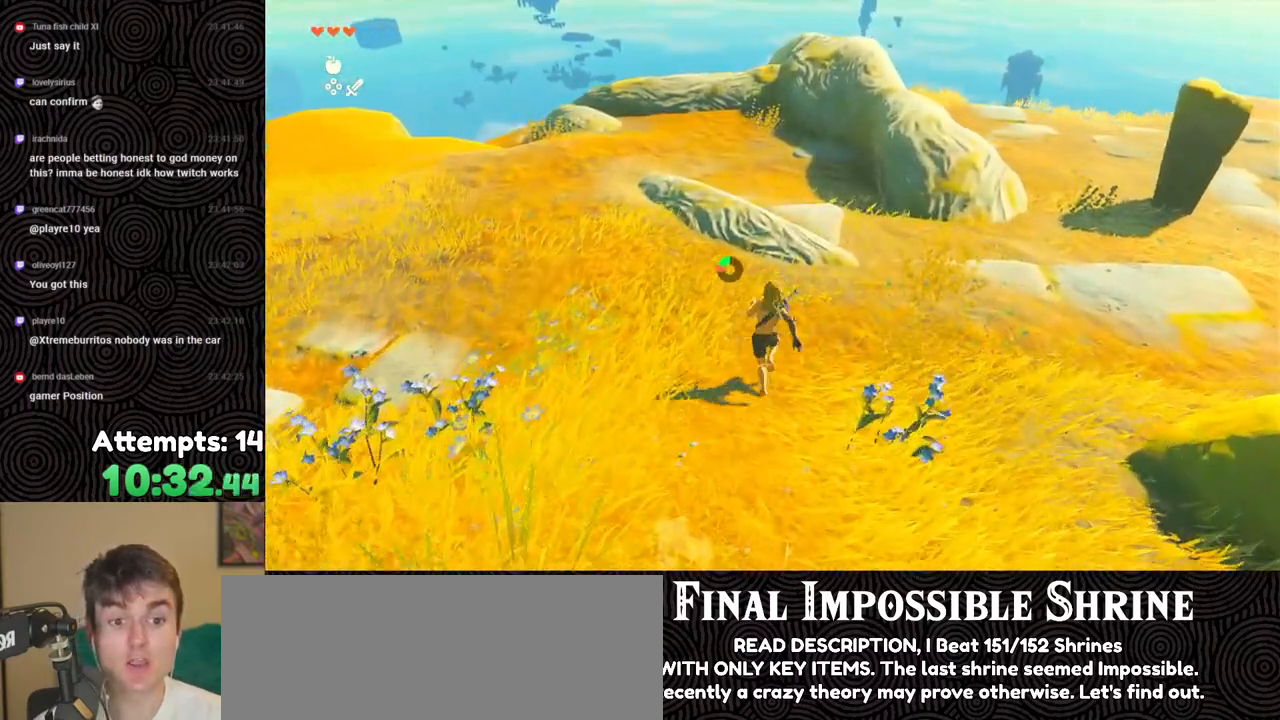
{"buttons": ["B"], "left_stick": "up", "right_stick": "left", "events": [[217, "right_stick", "left"]]}
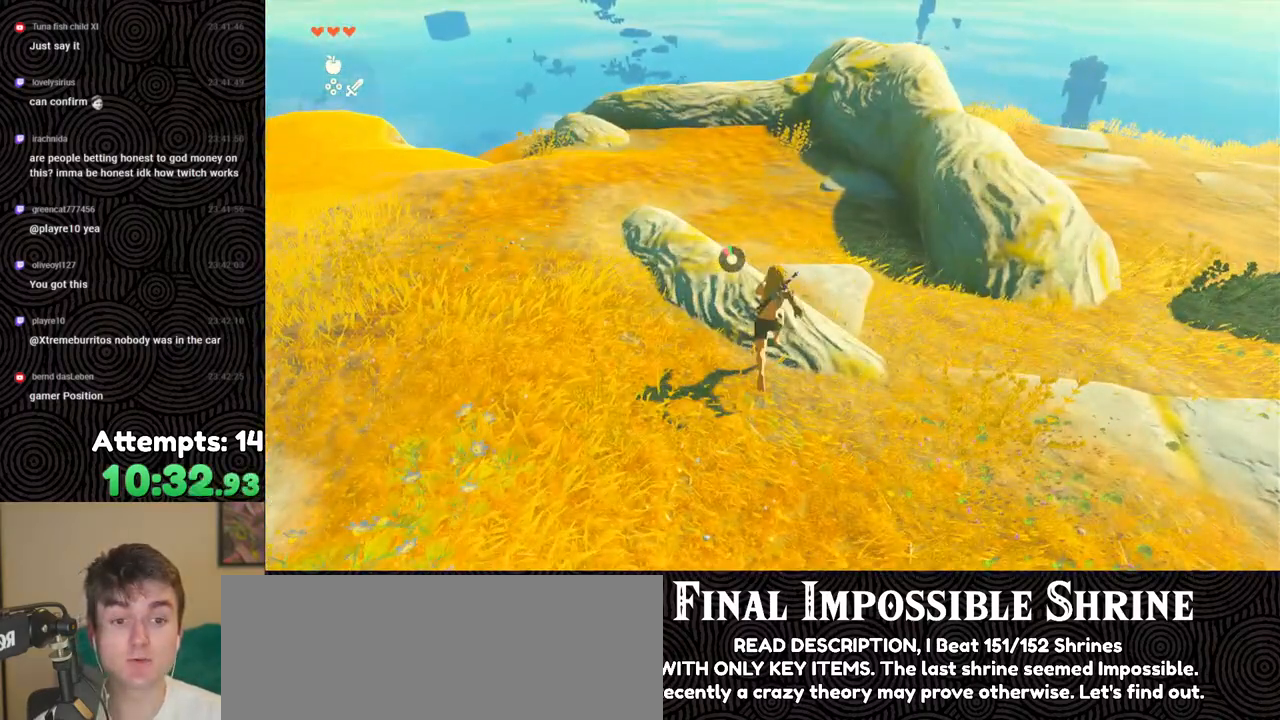
{"buttons": [], "left_stick": "up", "right_stick": "center", "events": [[33, "B", "up"], [267, "right_stick", "down-left"], [500, "right_stick", "center"]]}
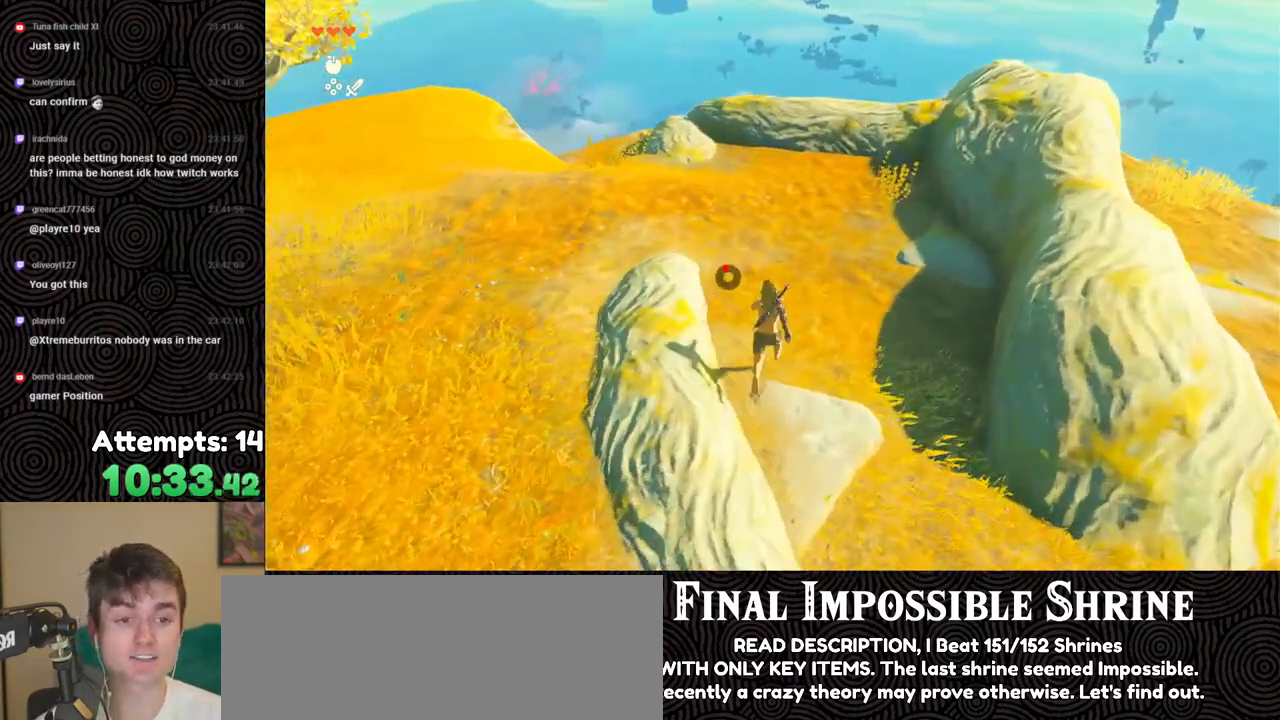
{"buttons": [], "left_stick": "up-right", "right_stick": "center", "events": [[17, "left_stick", "up-right"], [200, "right_stick", "left"], [317, "right_stick", "center"]]}
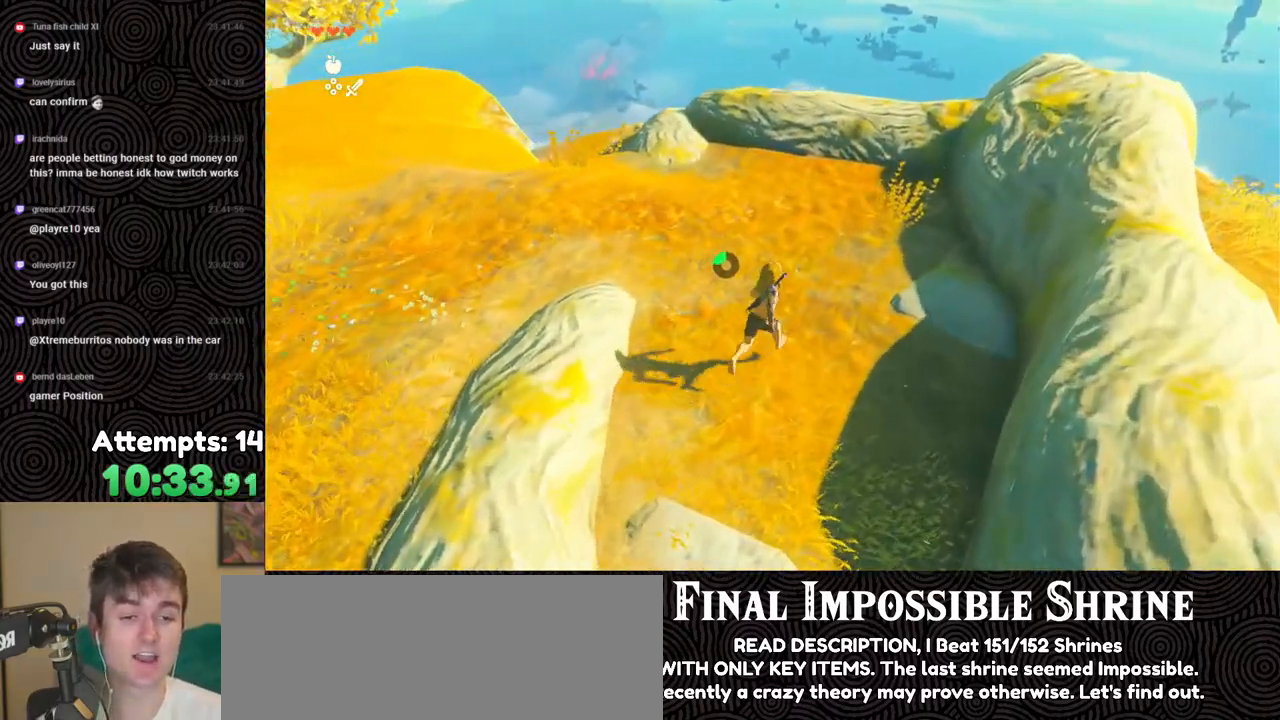
{"buttons": ["B"], "left_stick": "up-right", "right_stick": "center", "events": [[433, "B", "down"]]}
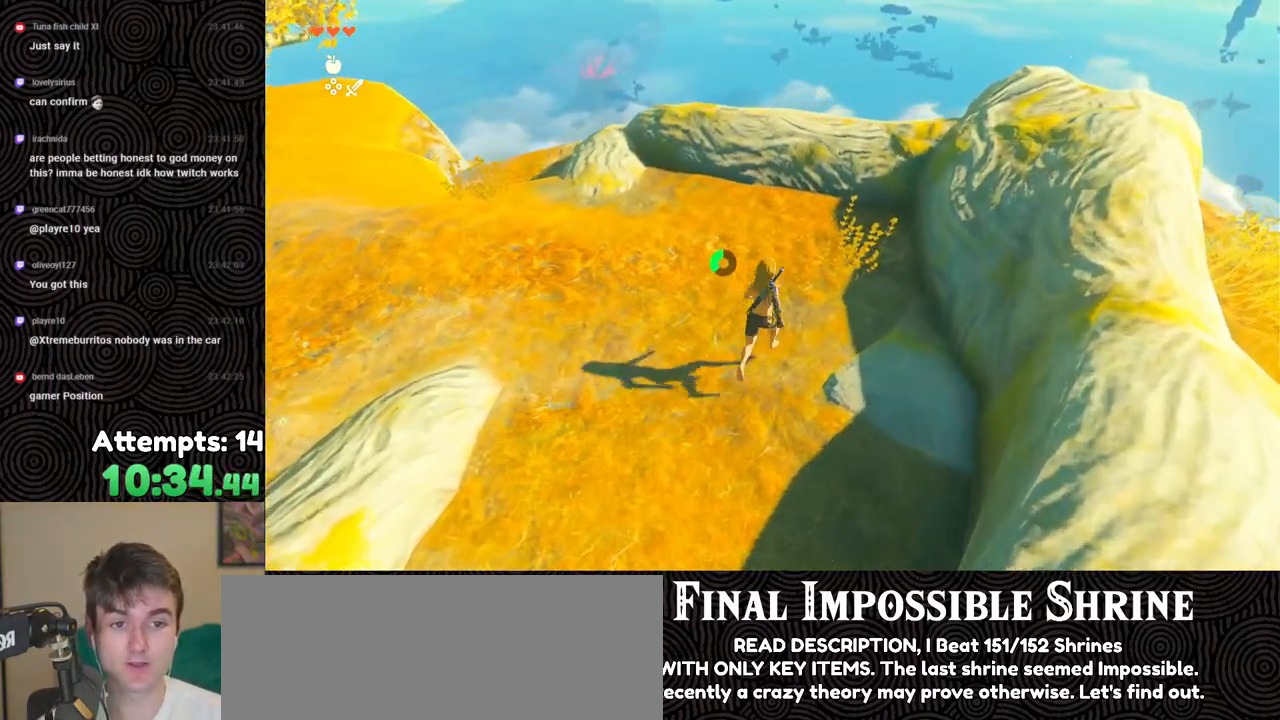
{"buttons": [], "left_stick": "center", "right_stick": "center", "events": [[217, "X", "down"], [333, "B", "up"], [350, "X", "up"], [433, "left_stick", "center"]]}
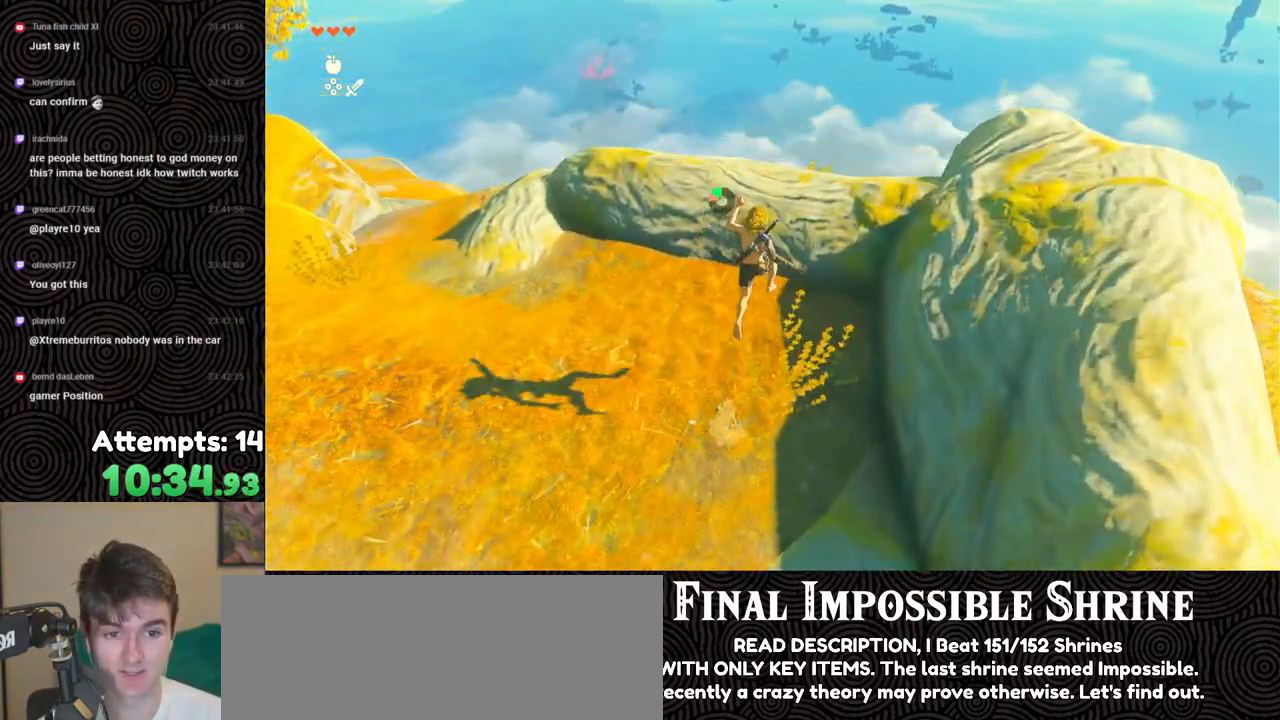
{"buttons": [], "left_stick": "up", "right_stick": "down-left", "events": [[150, "right_stick", "down"], [217, "left_stick", "up"], [383, "right_stick", "down-left"]]}
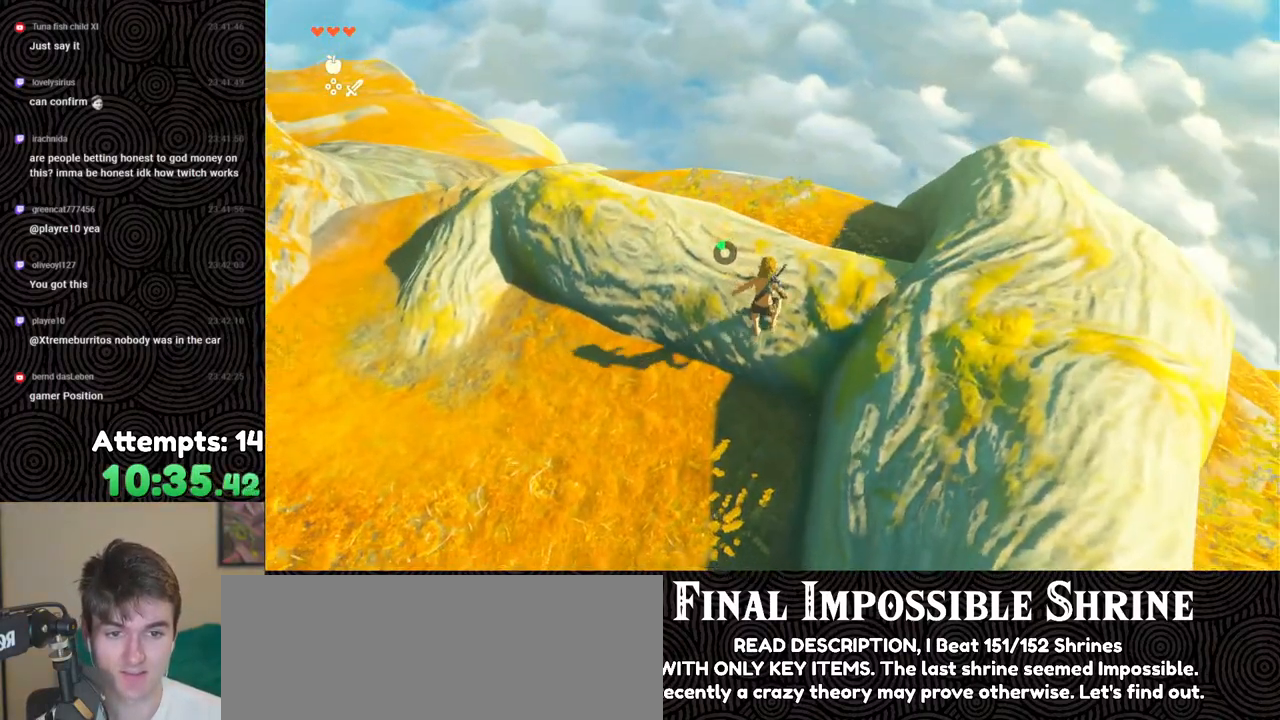
{"buttons": [], "left_stick": "up", "right_stick": "down", "events": [[67, "right_stick", "center"], [317, "left_stick", "up-right"], [433, "right_stick", "down"], [500, "left_stick", "up"]]}
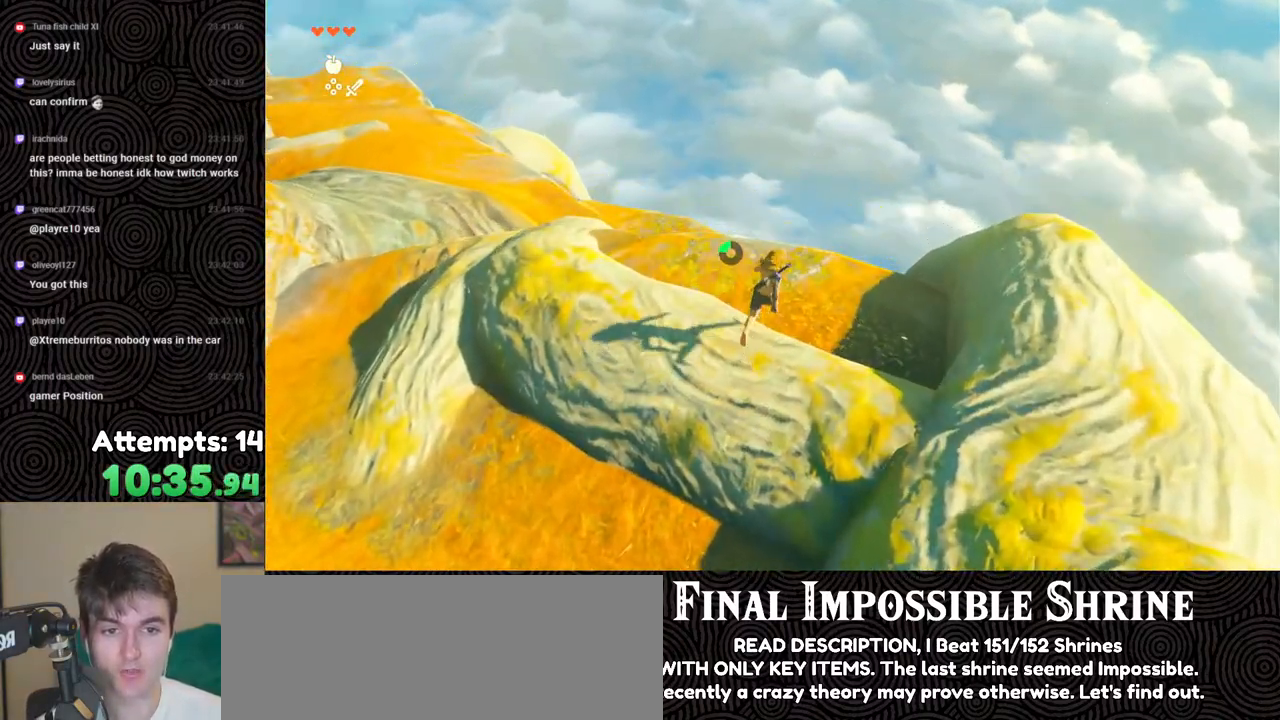
{"buttons": [], "left_stick": "down", "right_stick": "center", "events": [[267, "right_stick", "center"], [283, "left_stick", "left"], [483, "left_stick", "down"]]}
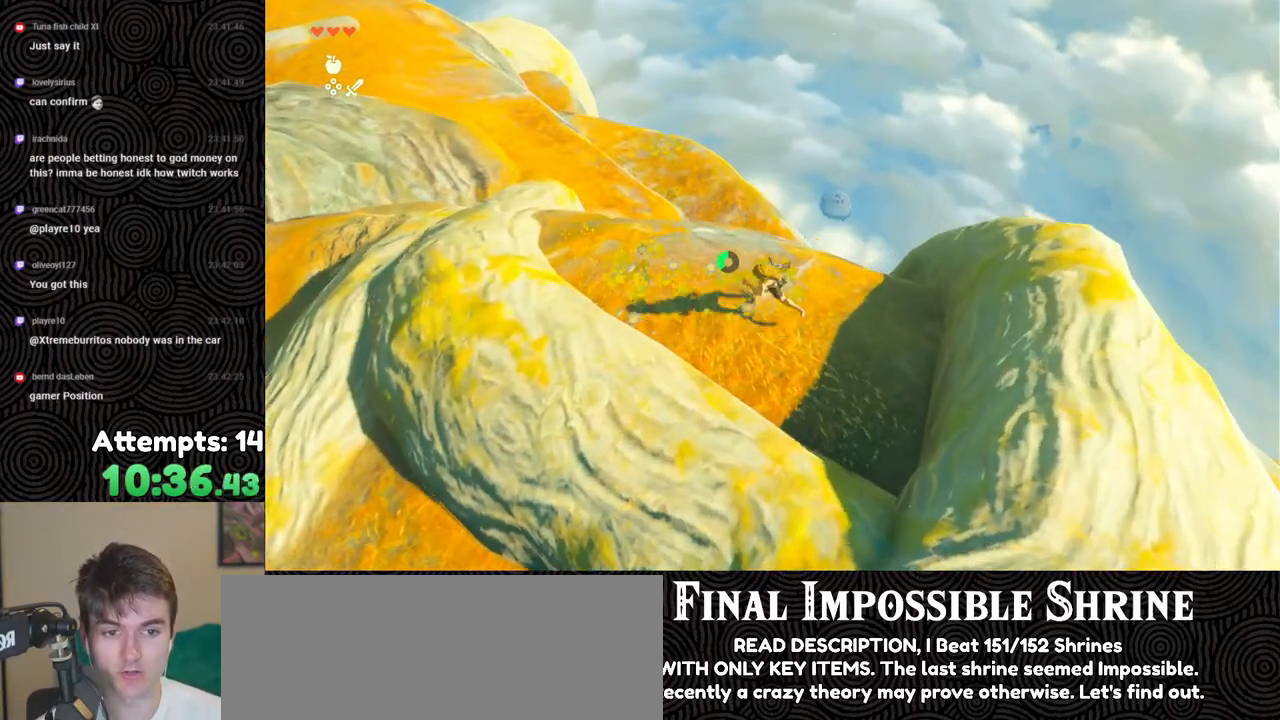
{"buttons": ["B"], "left_stick": "up-right", "right_stick": "center", "events": [[150, "left_stick", "right"], [200, "right_stick", "down"], [250, "left_stick", "up-right"], [283, "right_stick", "center"], [417, "B", "down"]]}
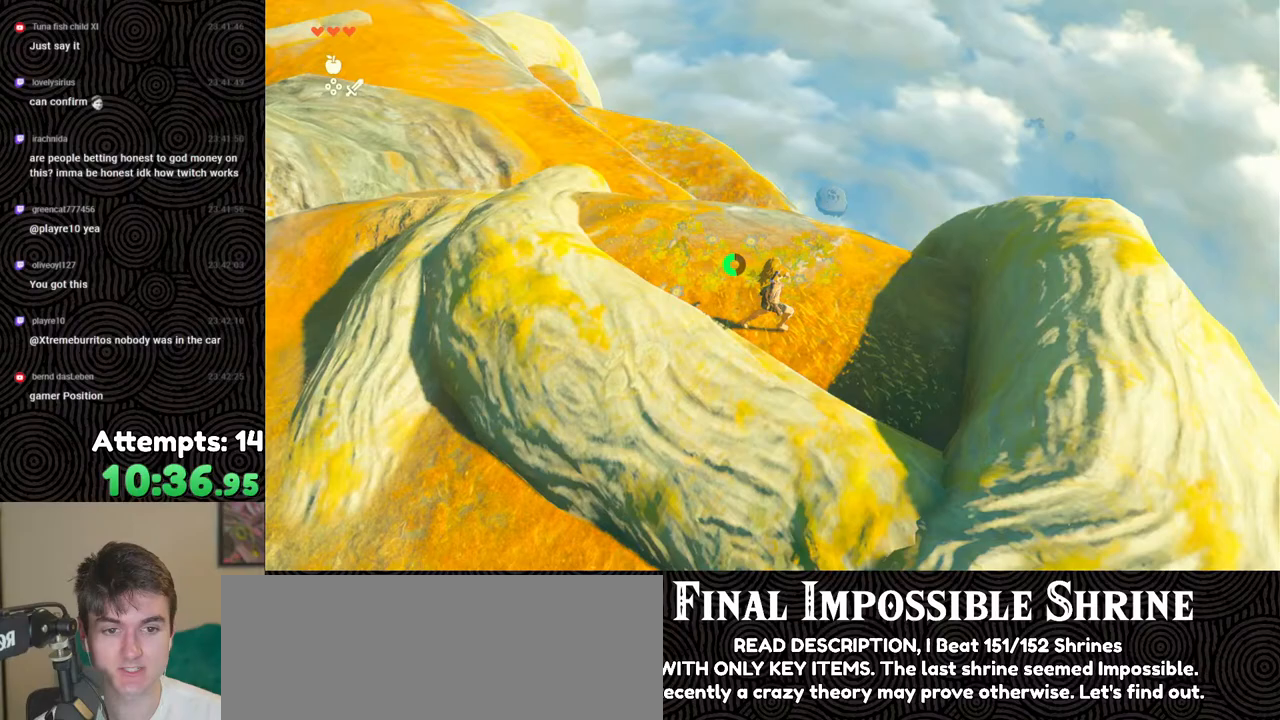
{"buttons": [], "left_stick": "center", "right_stick": "center", "events": [[267, "X", "down"], [333, "B", "up"], [367, "X", "up"], [367, "left_stick", "center"]]}
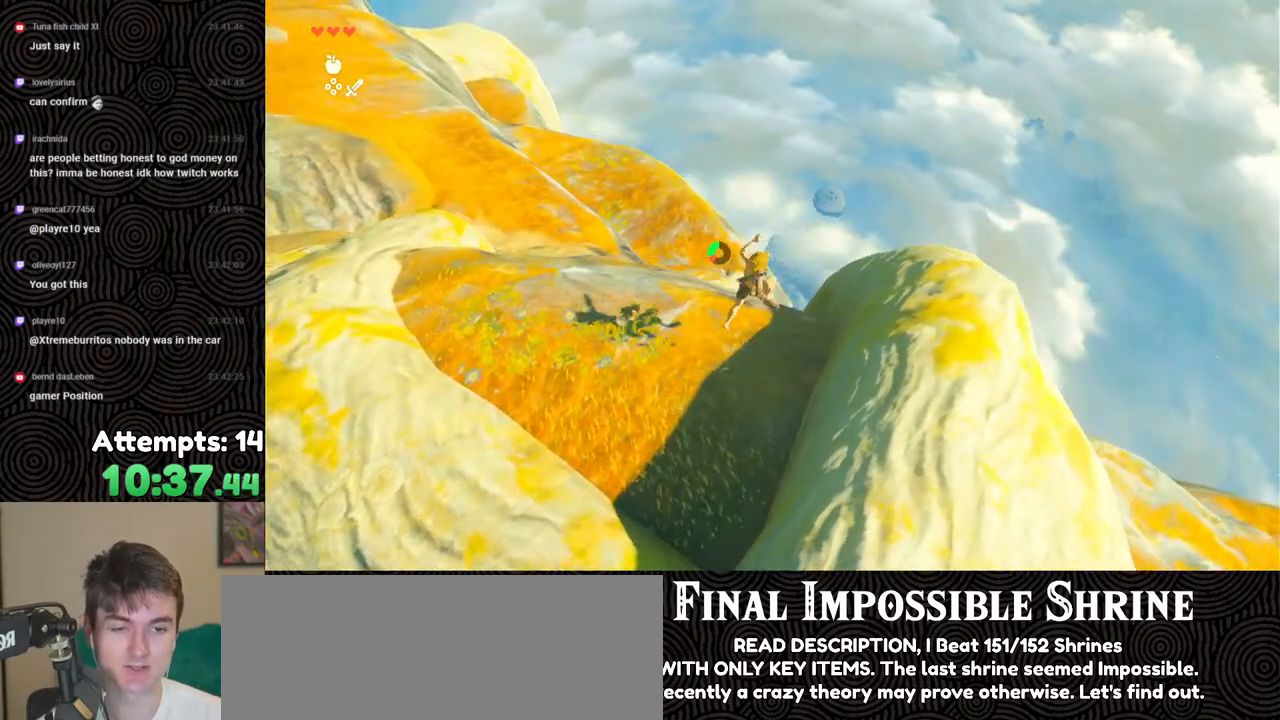
{"buttons": [], "left_stick": "center", "right_stick": "center", "events": []}
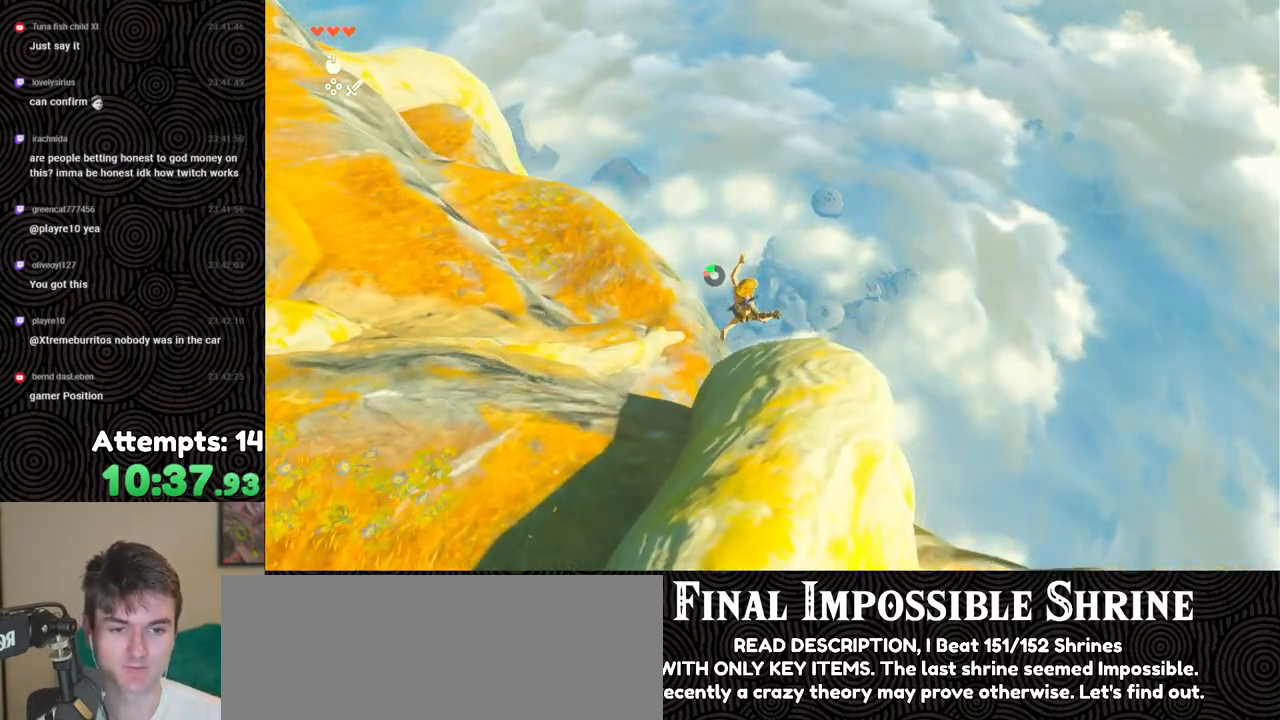
{"buttons": [], "left_stick": "center", "right_stick": "down", "events": [[217, "right_stick", "down"]]}
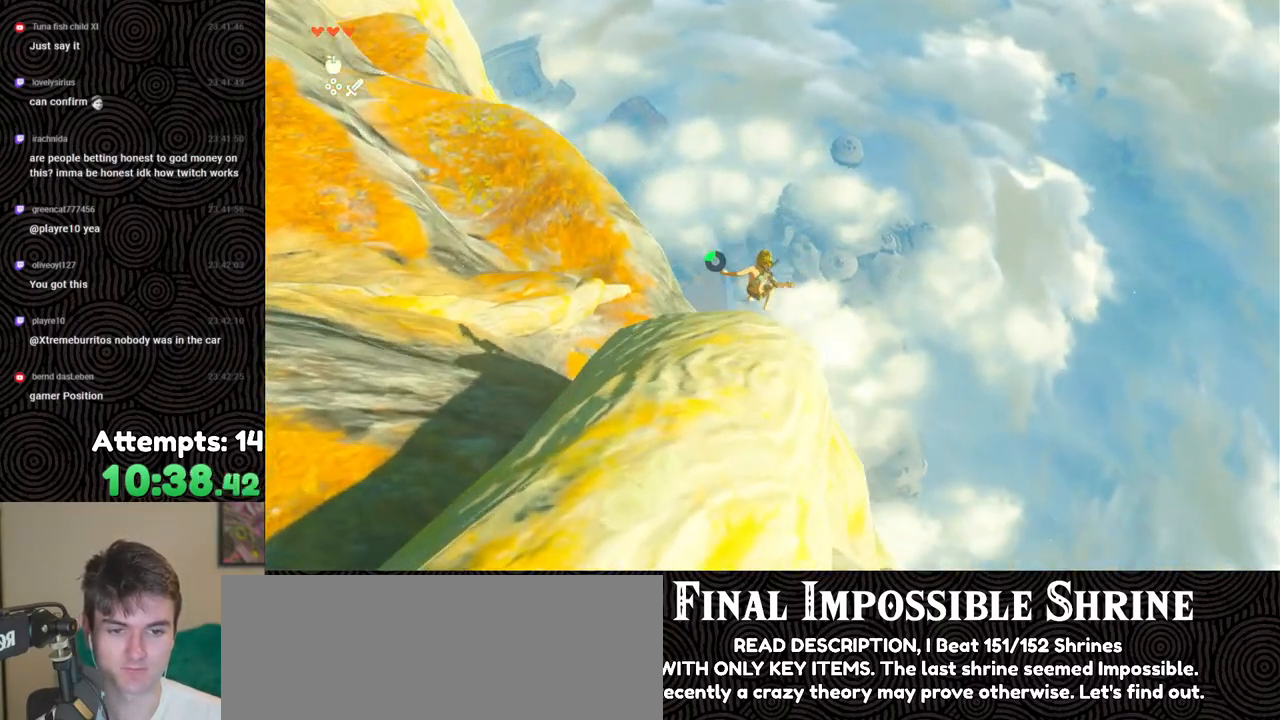
{"buttons": [], "left_stick": "up-right", "right_stick": "center", "events": [[167, "left_stick", "up-right"], [183, "right_stick", "center"]]}
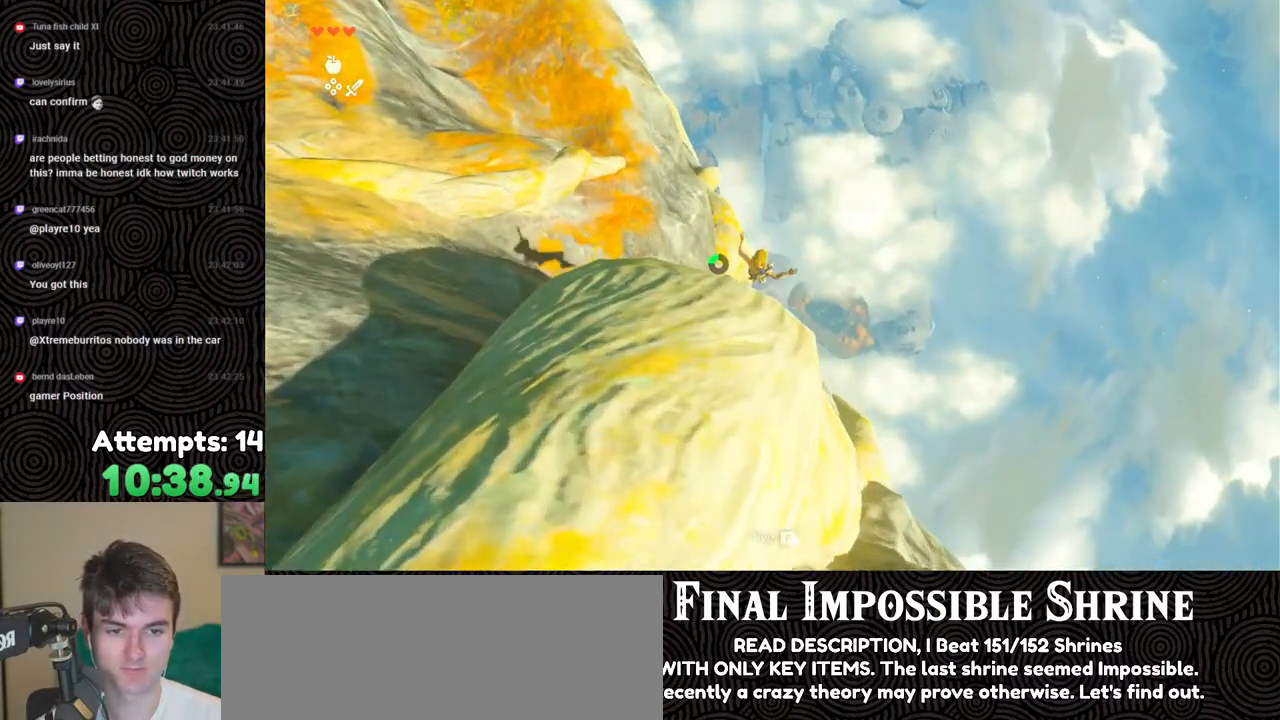
{"buttons": [], "left_stick": "right", "right_stick": "center", "events": [[150, "R1", "down"], [217, "left_stick", "right"], [283, "R1", "up"]]}
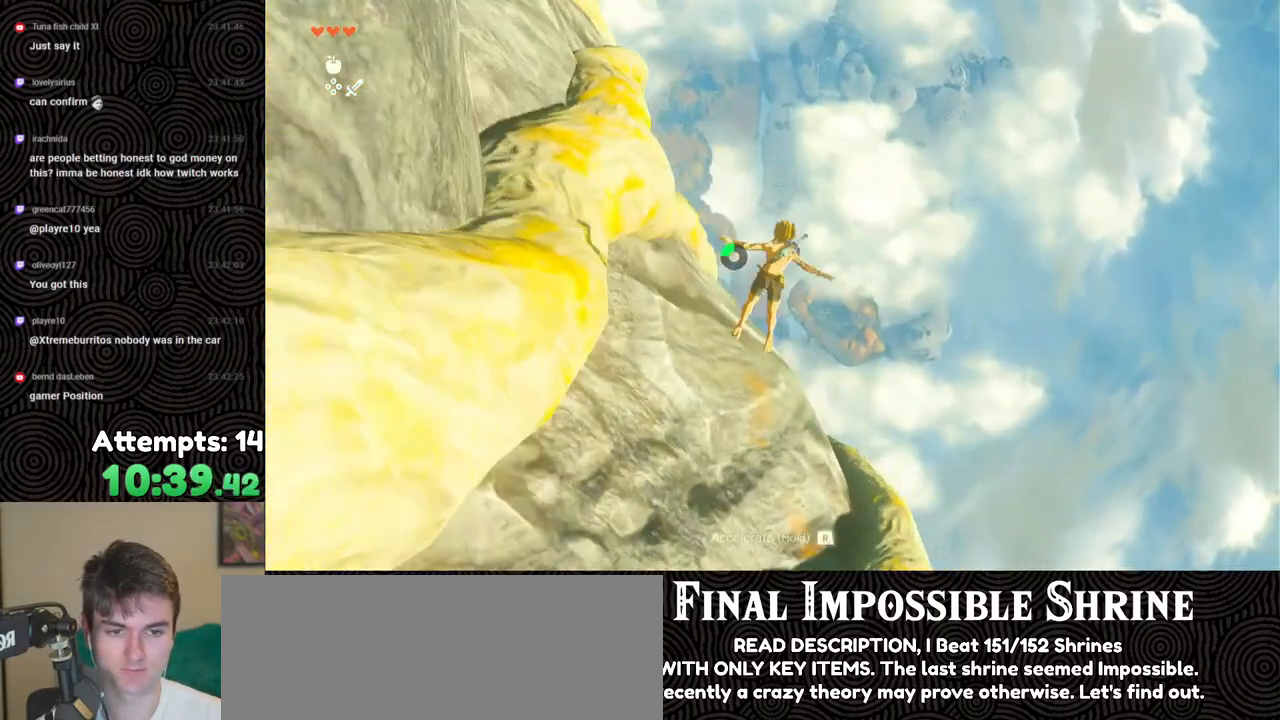
{"buttons": ["R1"], "left_stick": "center", "right_stick": "center", "events": [[83, "R1", "down"], [133, "left_stick", "center"]]}
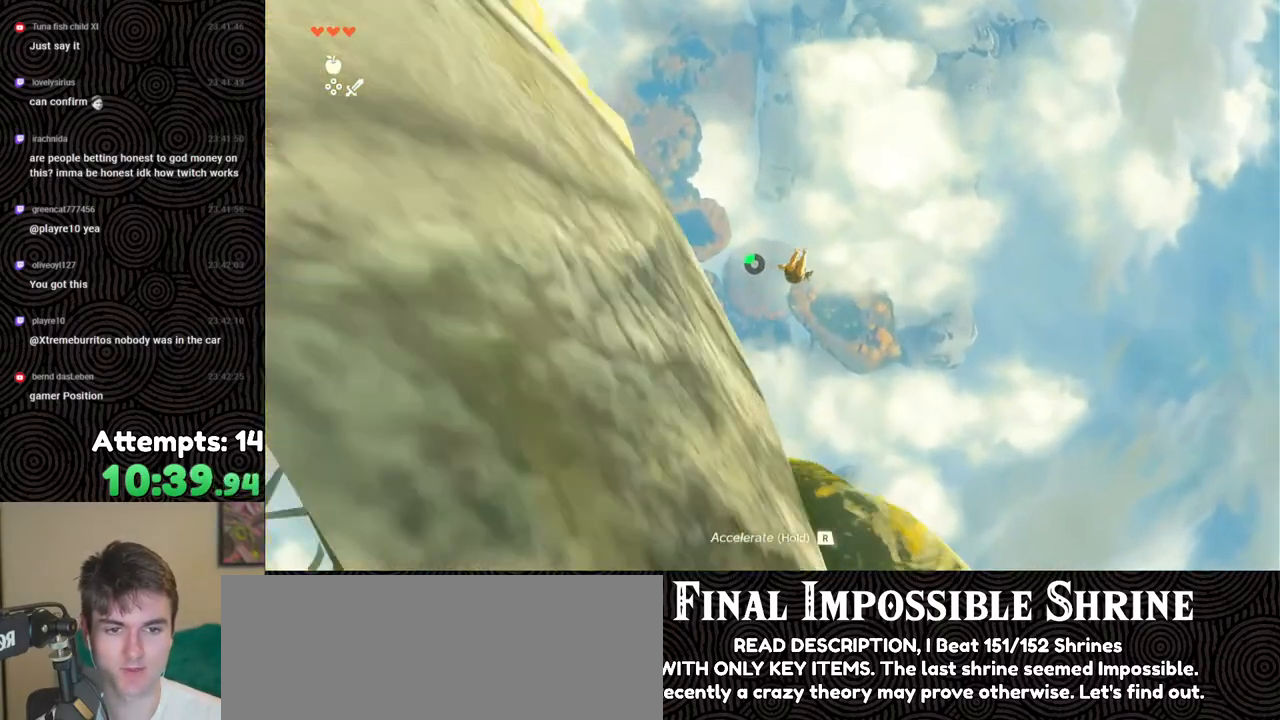
{"buttons": ["R1"], "left_stick": "up-left", "right_stick": "center", "events": [[433, "left_stick", "up-left"]]}
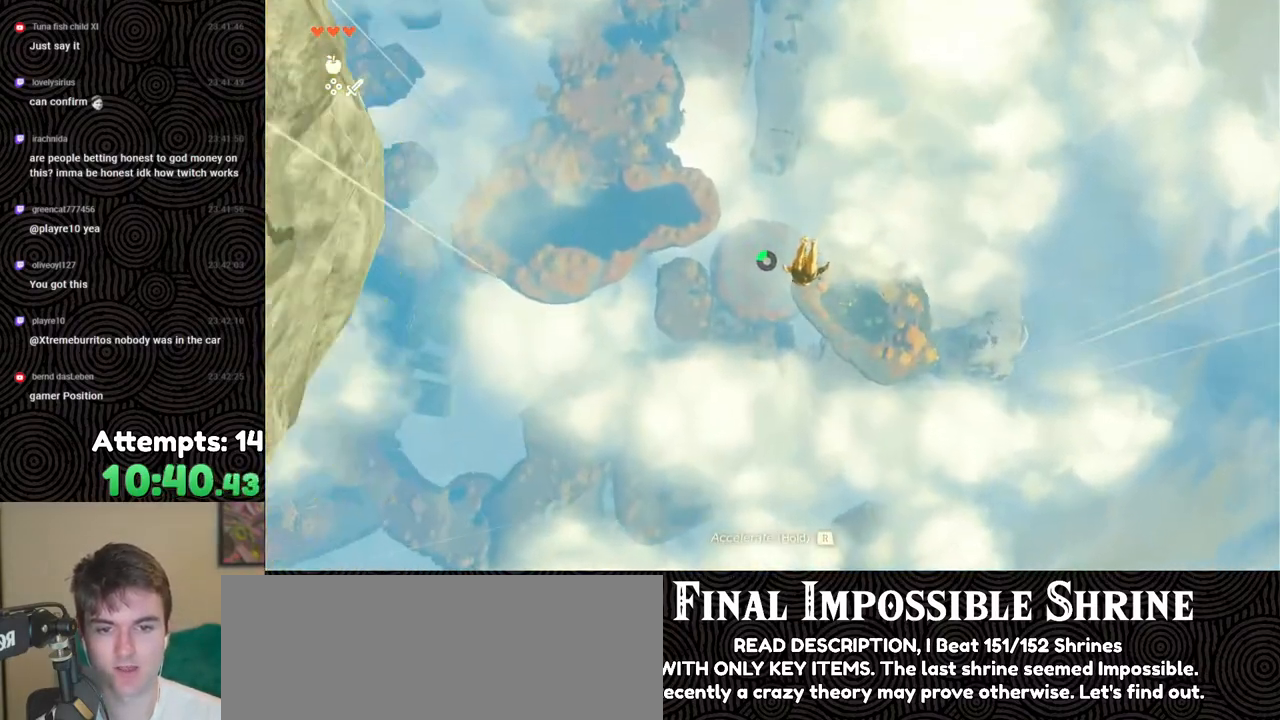
{"buttons": ["R1"], "left_stick": "up-left", "right_stick": "center", "events": []}
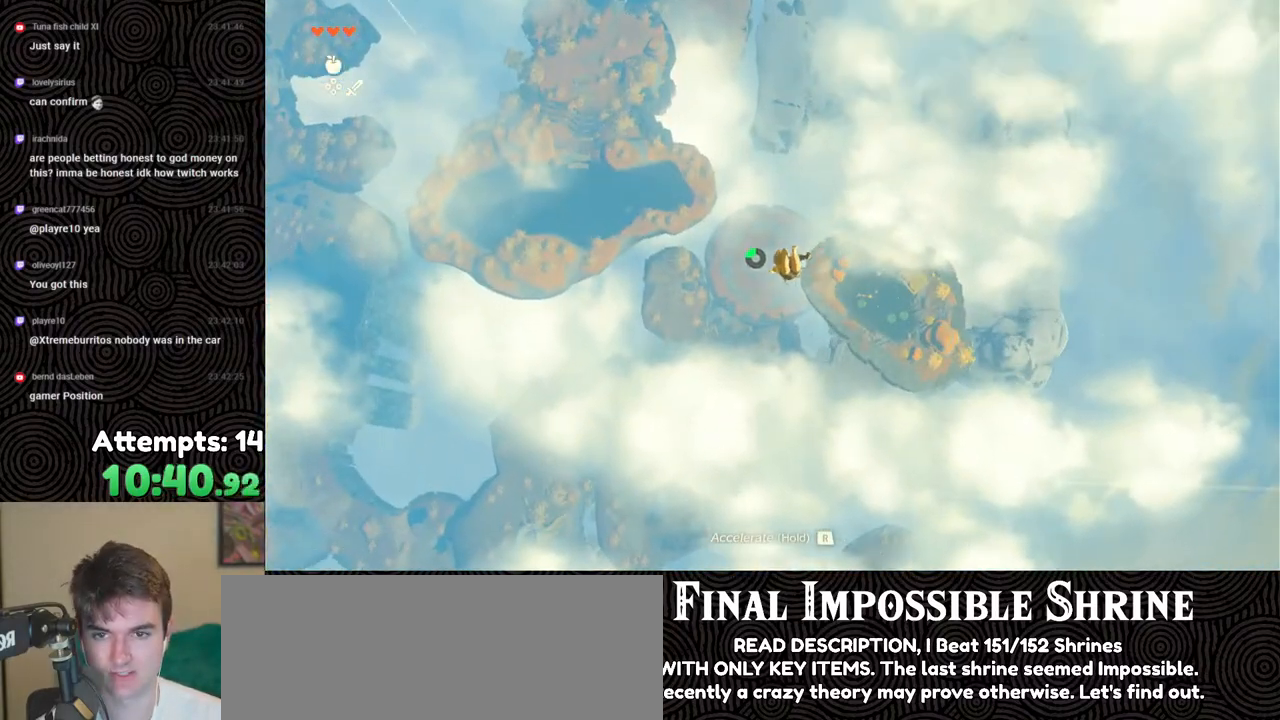
{"buttons": [], "left_stick": "up-left", "right_stick": "center", "events": [[350, "R1", "up"]]}
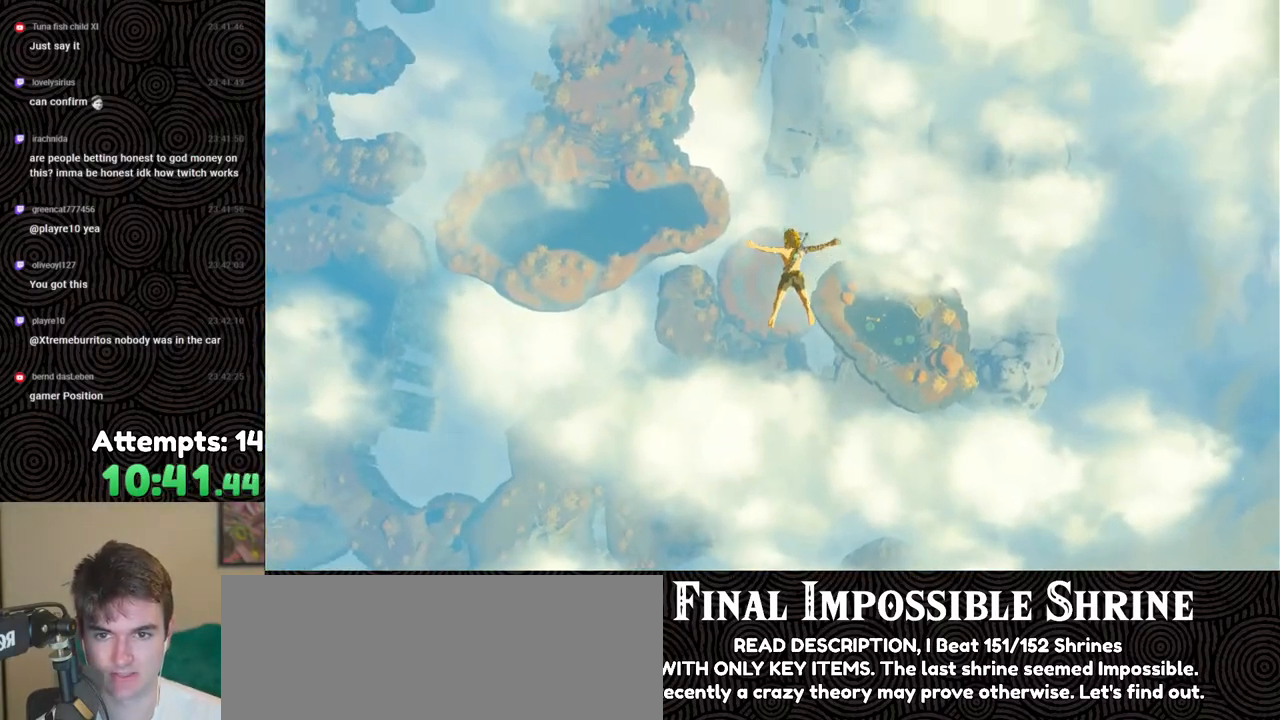
{"buttons": [], "left_stick": "center", "right_stick": "center", "events": [[200, "left_stick", "center"]]}